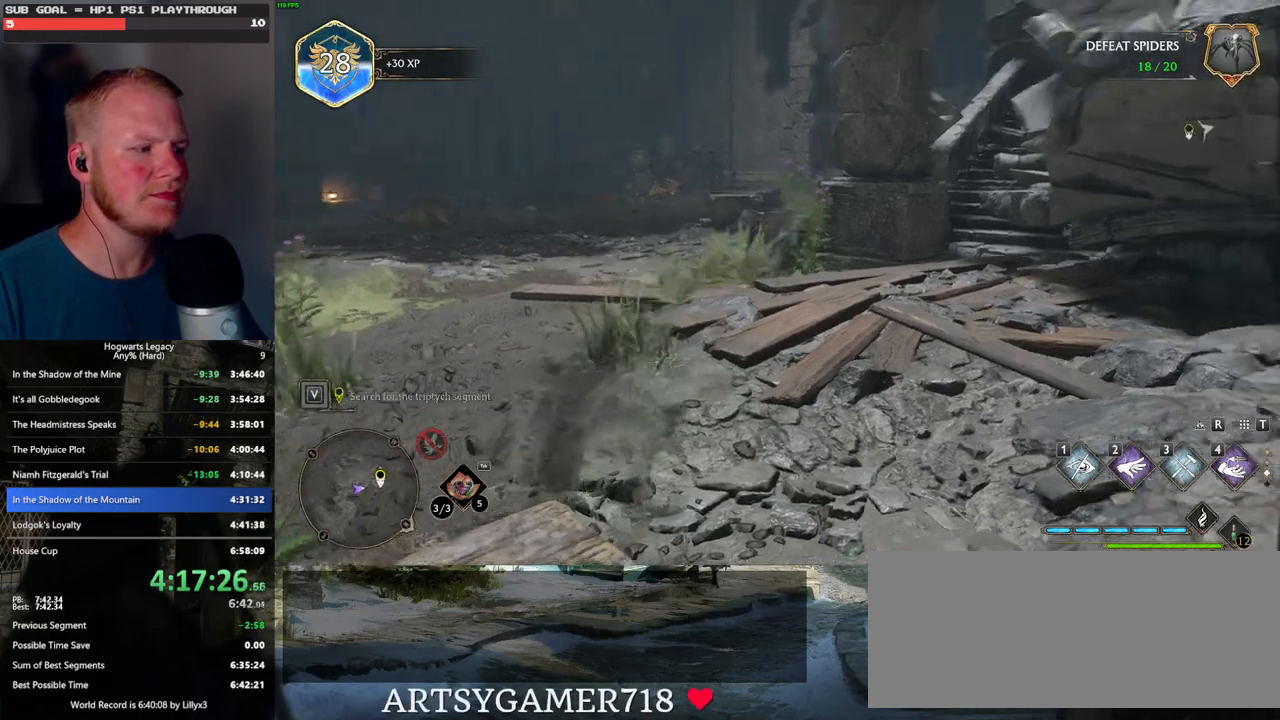
Gameplay with keyboard and mouse; each line is a JSON object with the keys and mouse buttons held at the frame after it. "events" lists presses ("down") and releases ("up") of ".", "/", "0", "1", "2", "3", "4", "5", "6", "7", "8", "9", "a", "alt_l", "alt_r", "b", "backslash", "backspace", "c", "caps_lock", "comma", "ctrl_l", "ctrl_r", "d", "e", "equals", "escape", "f", "f1", "f10", "f11", "f12", "f2", "f3", "f4", "f5", "f6", "f7", "f8", "f9", "g", "h", "i", "j", "k", "l", "lbracket", "m", "minus", "n", "o", "p", "q", "quote", "r", "rbracket", "return", "s", "semicolon", "shift_l", "shift_r", "space", "super_l", "super_r", "t", "tab", "tilde", "u", "v", "w", "x", "y", "z", "mouse_left", "mouse_wheel", "mouse_right", "mouse_mb4" and "mouse_mb5" between this image and that frame as [ms after this image, input, new state], when the widget could be followed in between. "mouse_left", "mouse_wheel", "mouse_right", "mouse_mb4", "mouse_mb5" = the "left", "wheel", "right", "mb4", "mb5" buttons of the "mouse" list. No other keys are recorded. "wheel" means that the mouse wheel is clicked or scrolled. Mouse movement is not recorded.
{"keys": ["w"], "mouse": [], "events": [[50, "w", "down"]]}
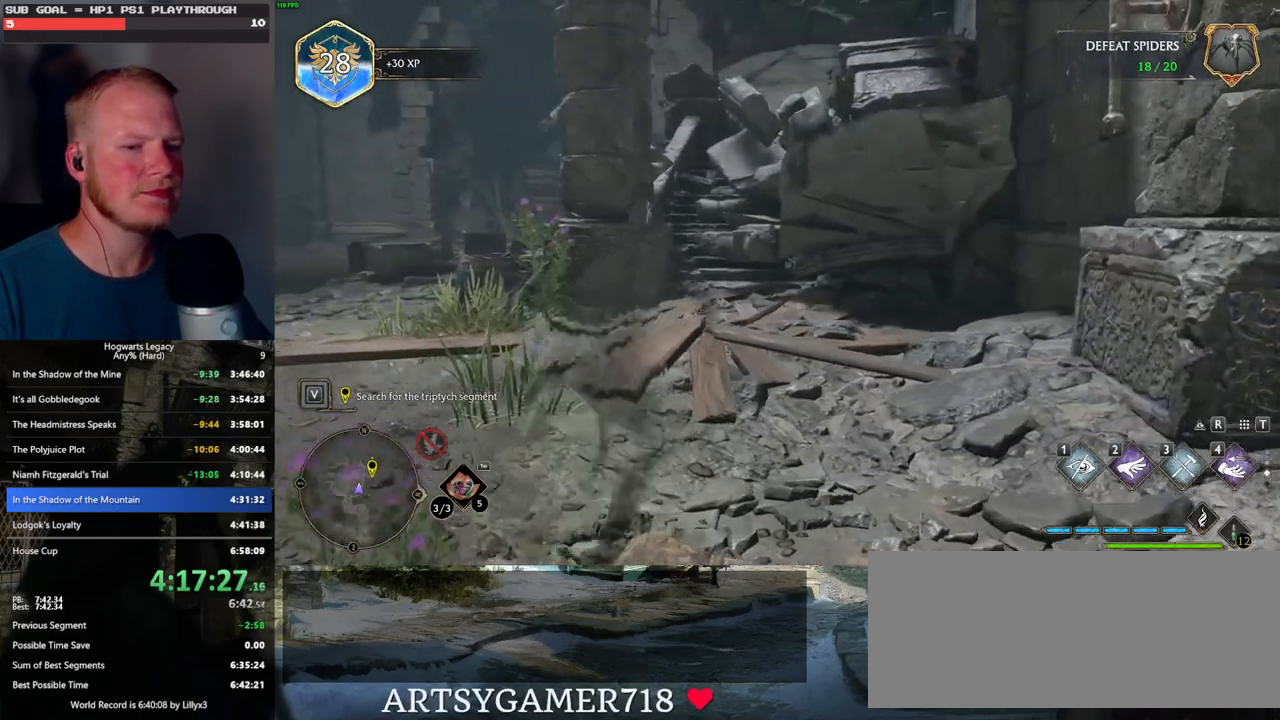
{"keys": ["w"], "mouse": [], "events": []}
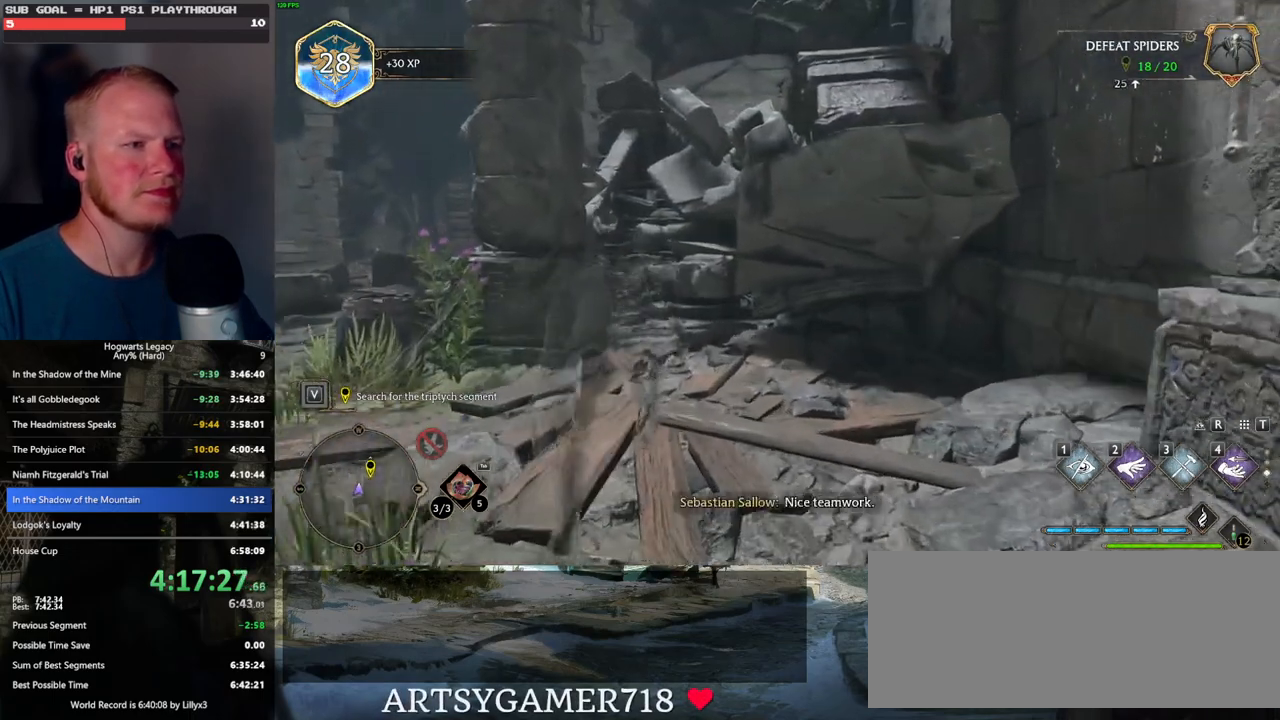
{"keys": [], "mouse": [], "events": [[183, "1", "down"], [283, "1", "up"], [333, "w", "up"]]}
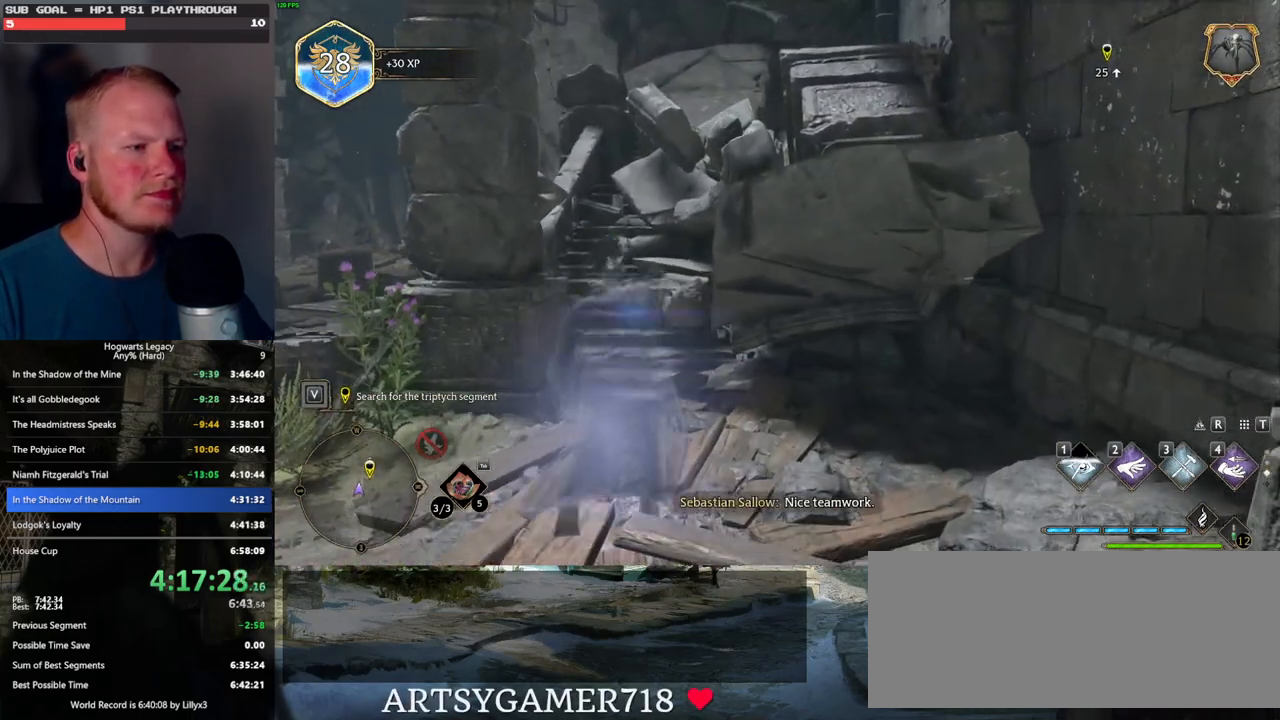
{"keys": [], "mouse": [], "events": []}
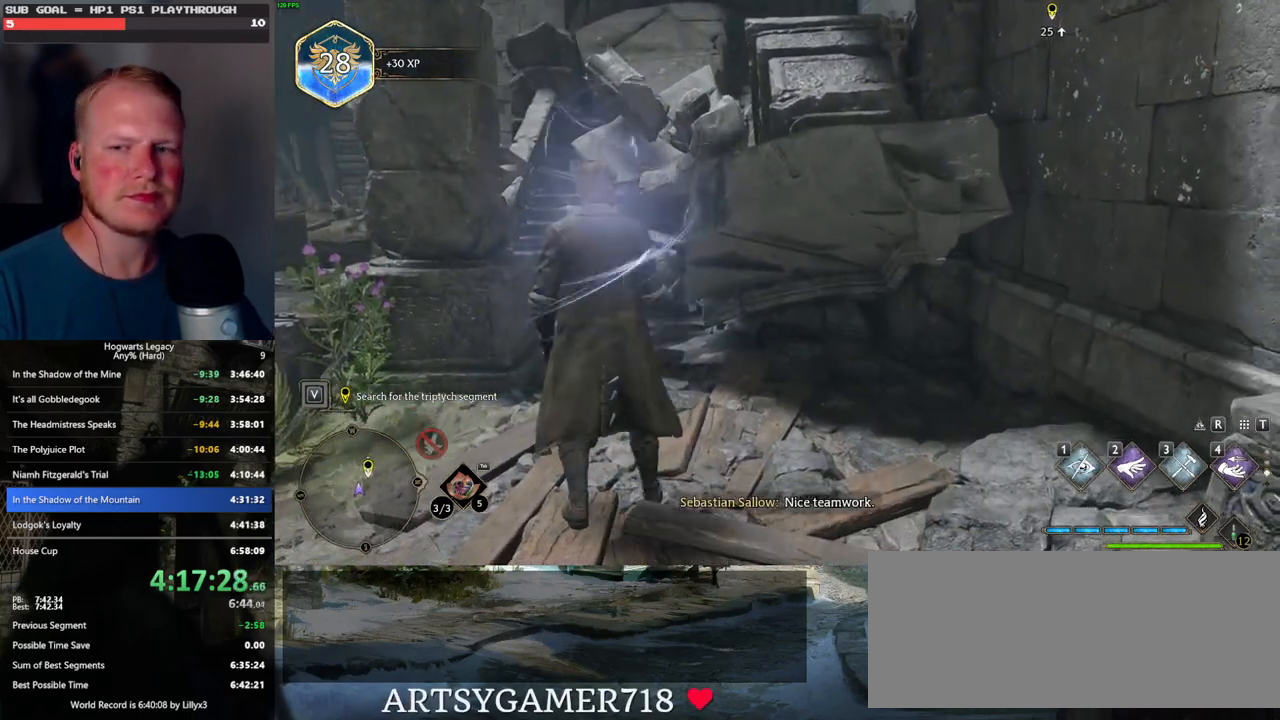
{"keys": ["w"], "mouse": [], "events": [[150, "w", "down"], [167, "a", "down"], [317, "a", "up"]]}
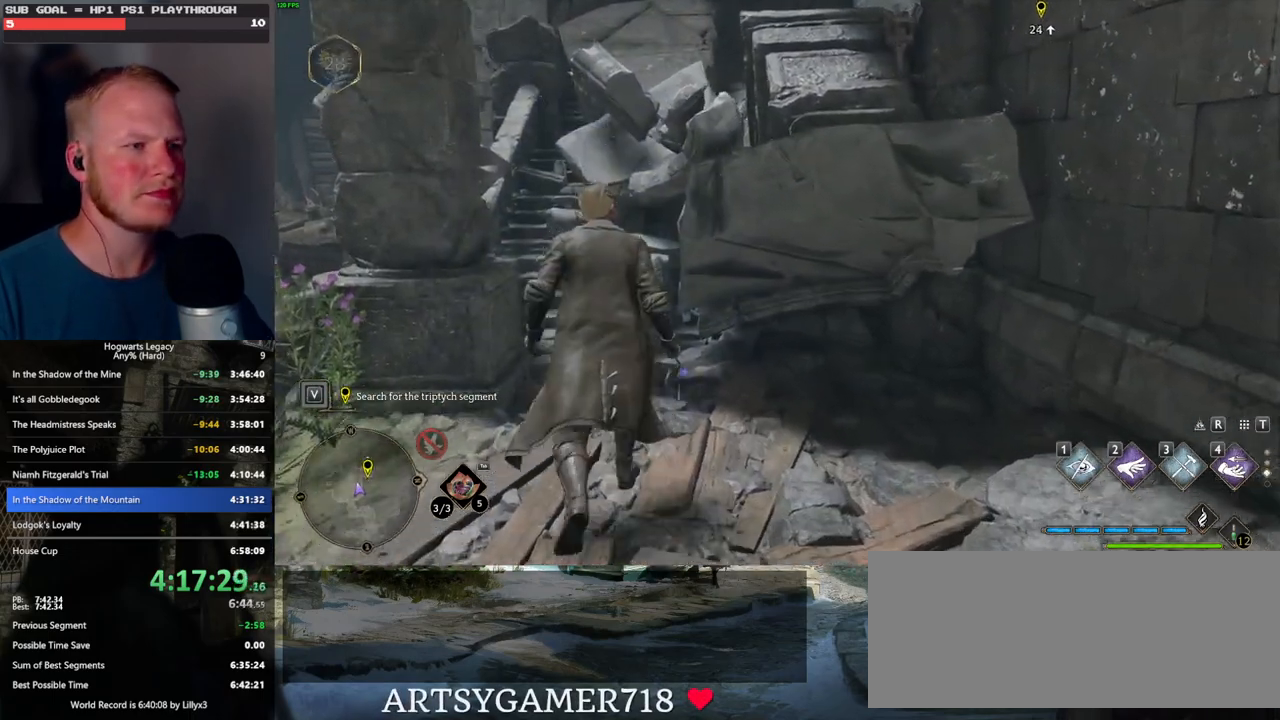
{"keys": [], "mouse": [], "events": [[83, "w", "up"]]}
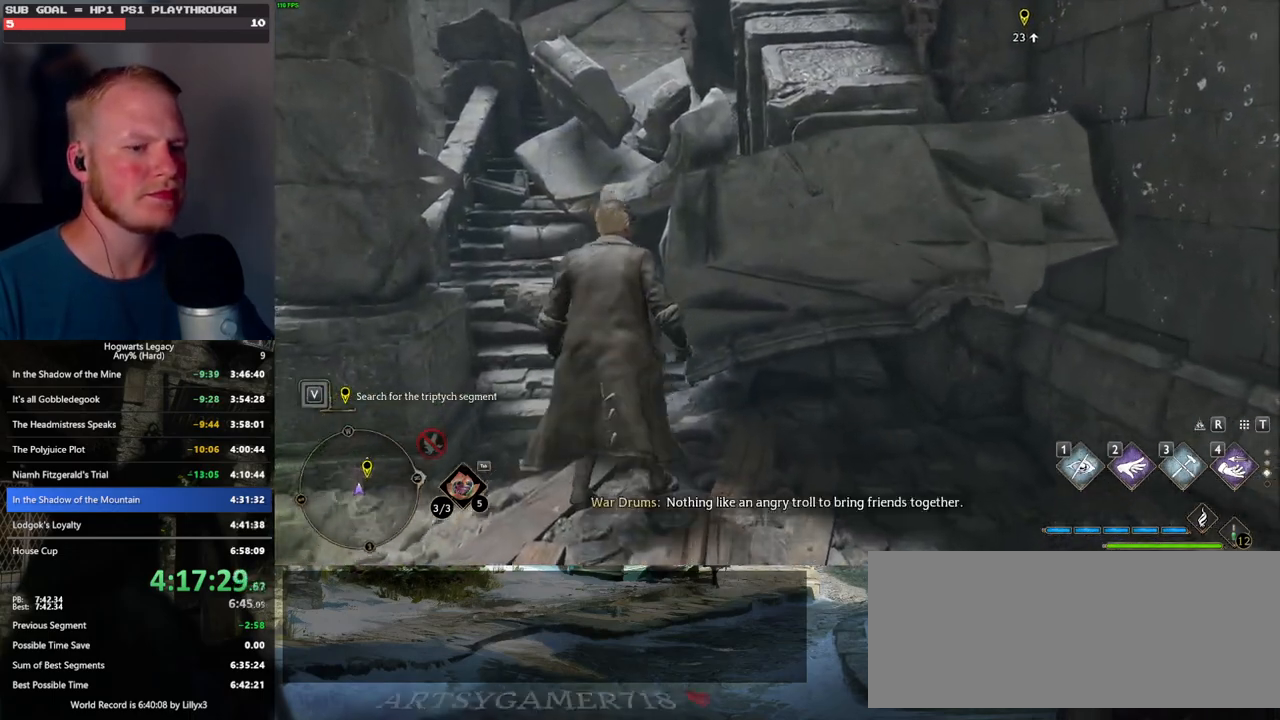
{"keys": [], "mouse": [], "events": []}
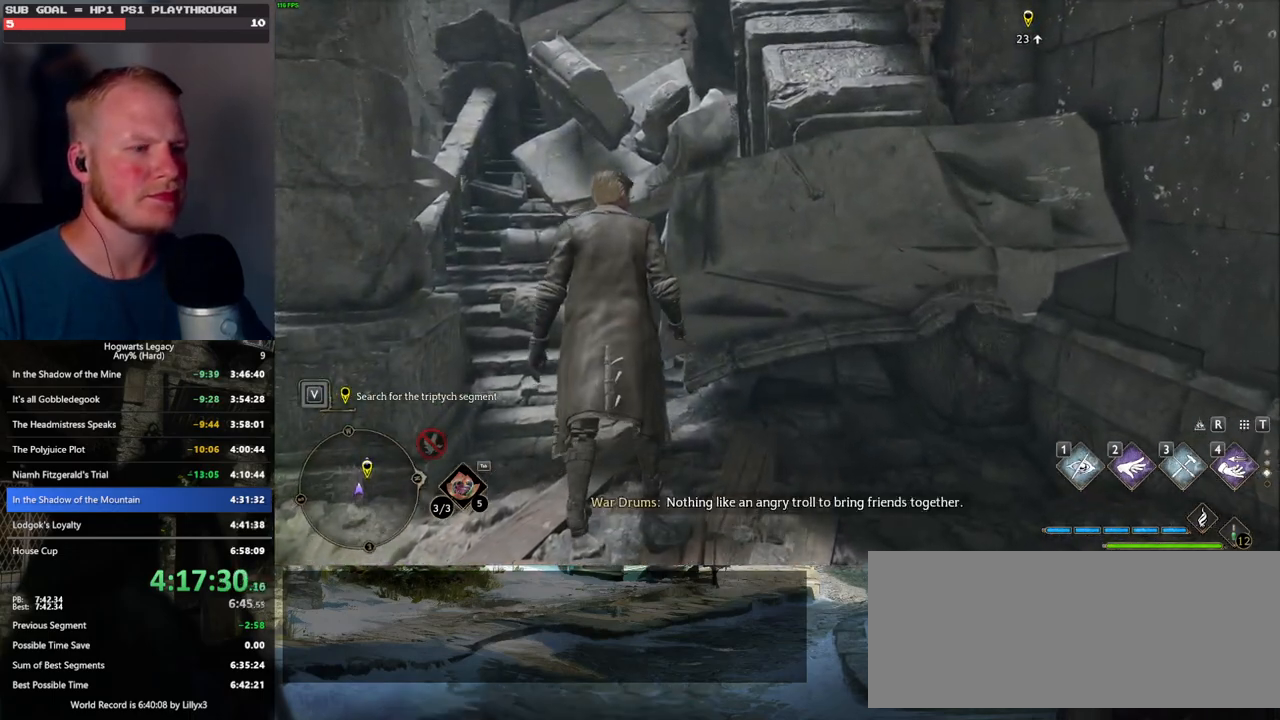
{"keys": [], "mouse": [], "events": []}
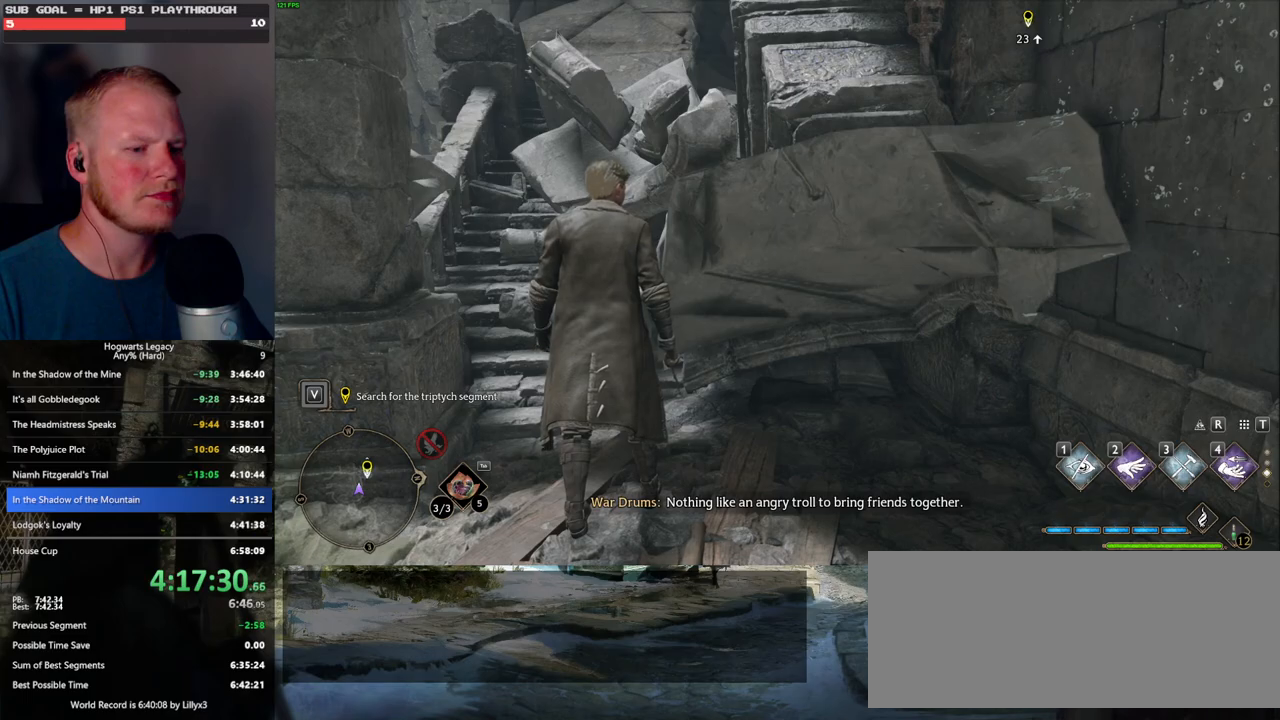
{"keys": ["3"], "mouse": [], "events": [[500, "3", "down"]]}
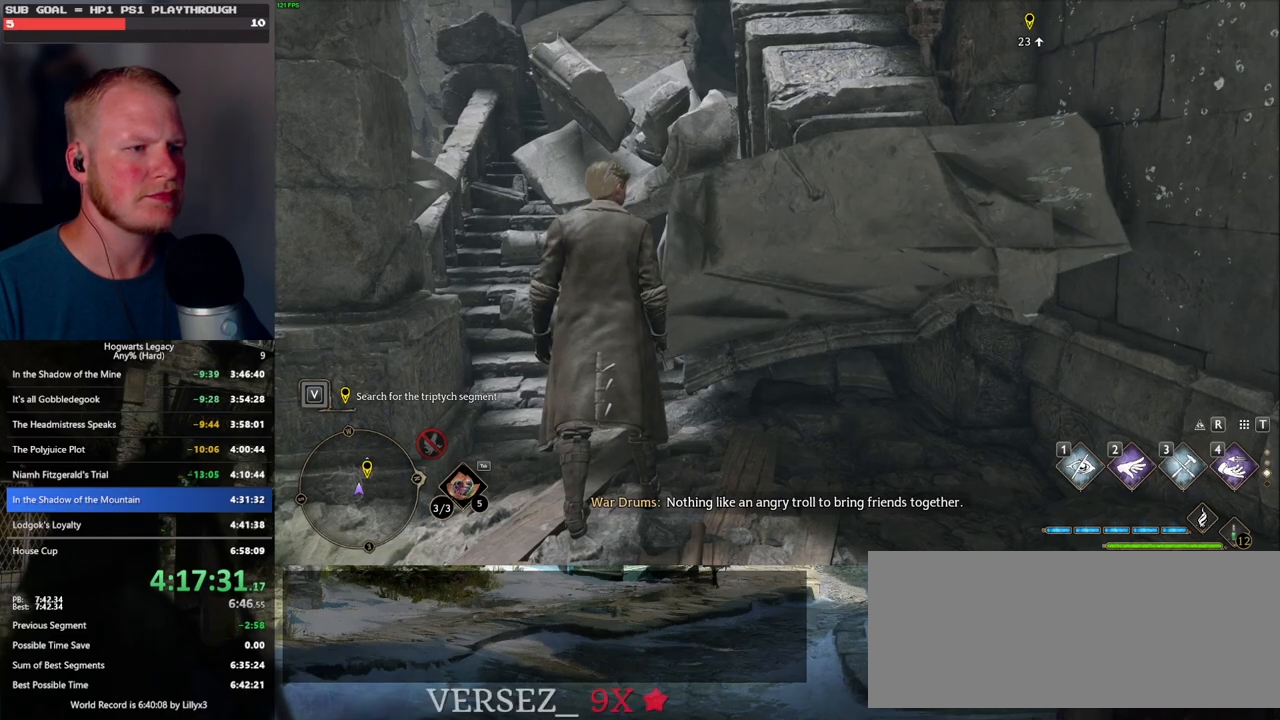
{"keys": [], "mouse": [], "events": [[150, "3", "up"]]}
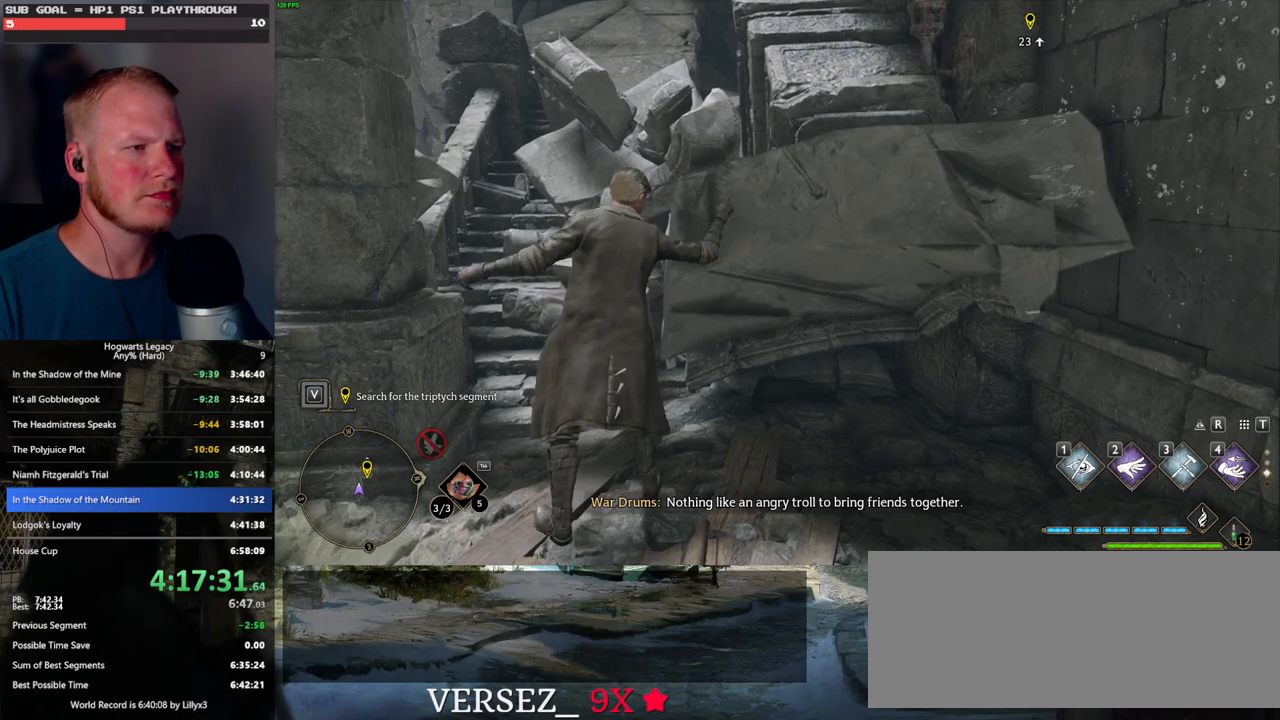
{"keys": [], "mouse": [], "events": []}
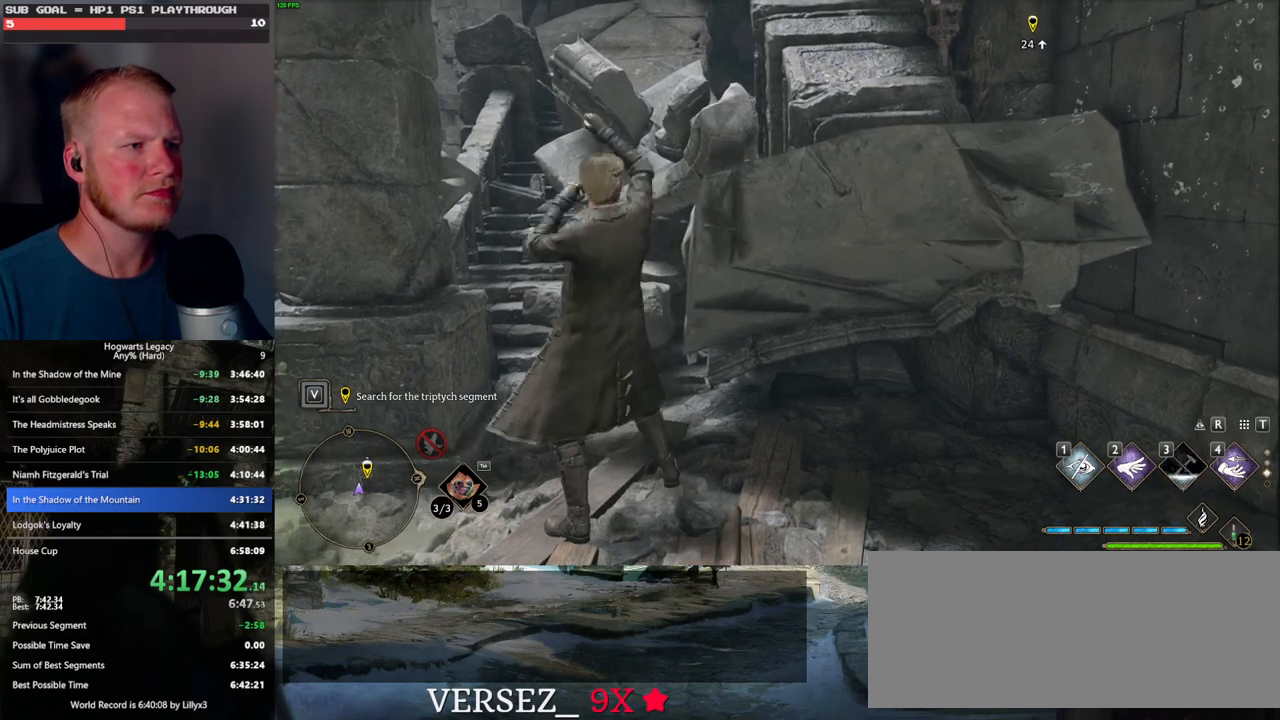
{"keys": [], "mouse": [], "events": []}
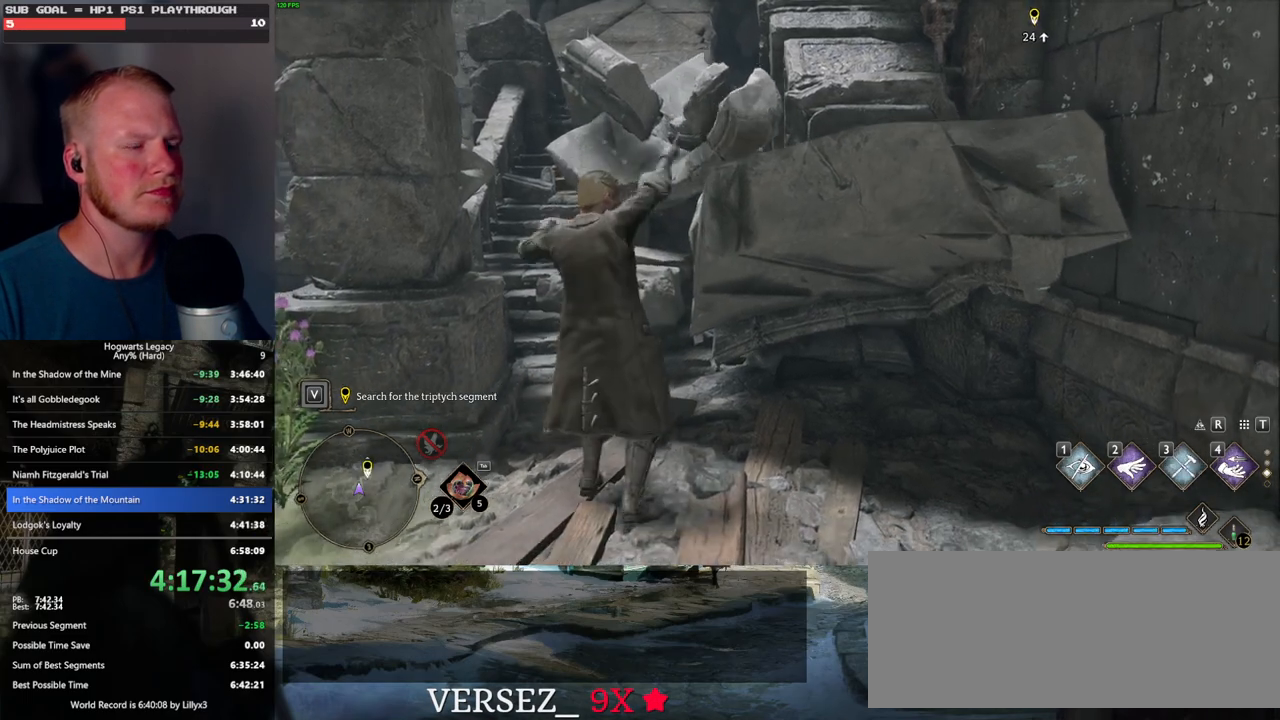
{"keys": ["w"], "mouse": [], "events": [[433, "w", "down"]]}
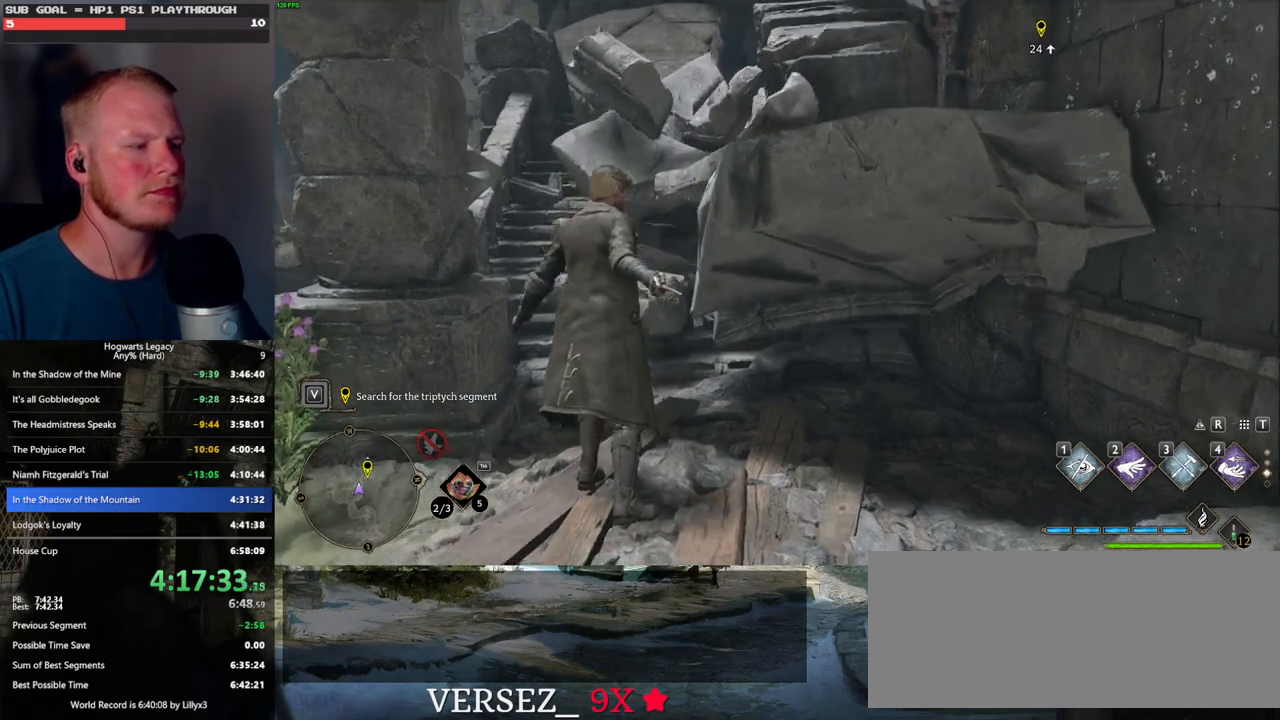
{"keys": ["w"], "mouse": [], "events": []}
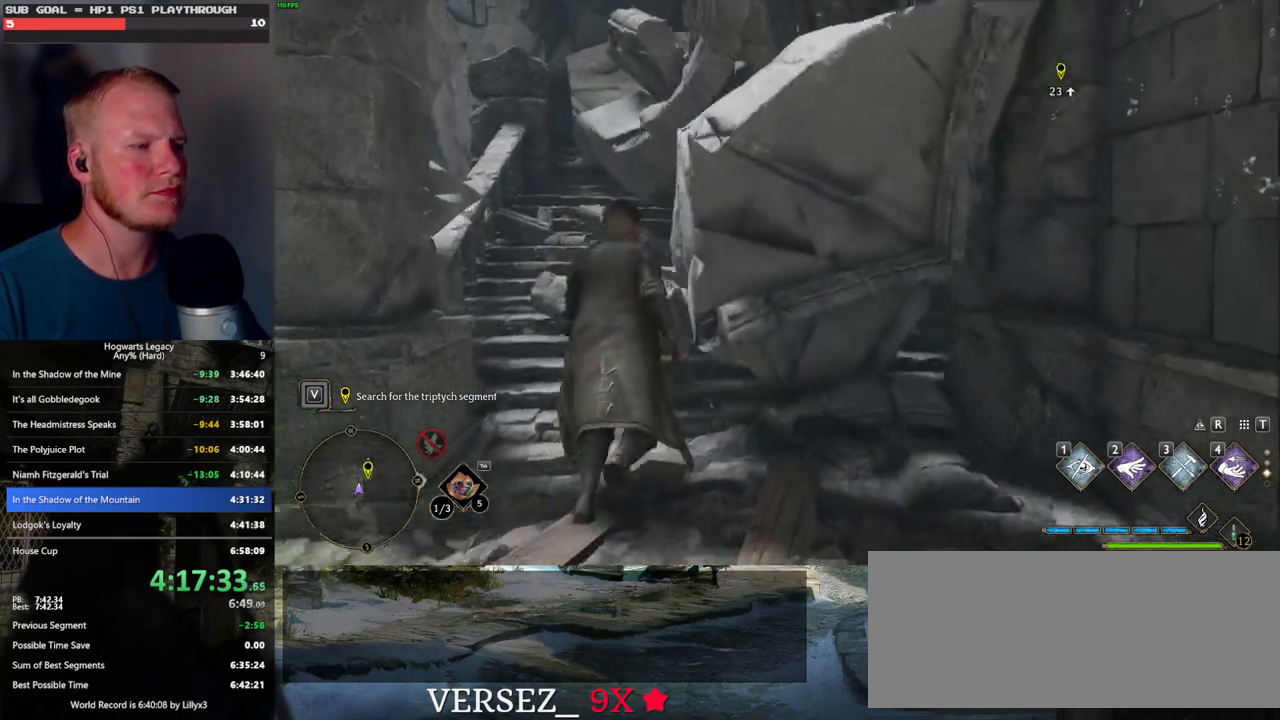
{"keys": ["w"], "mouse": [], "events": []}
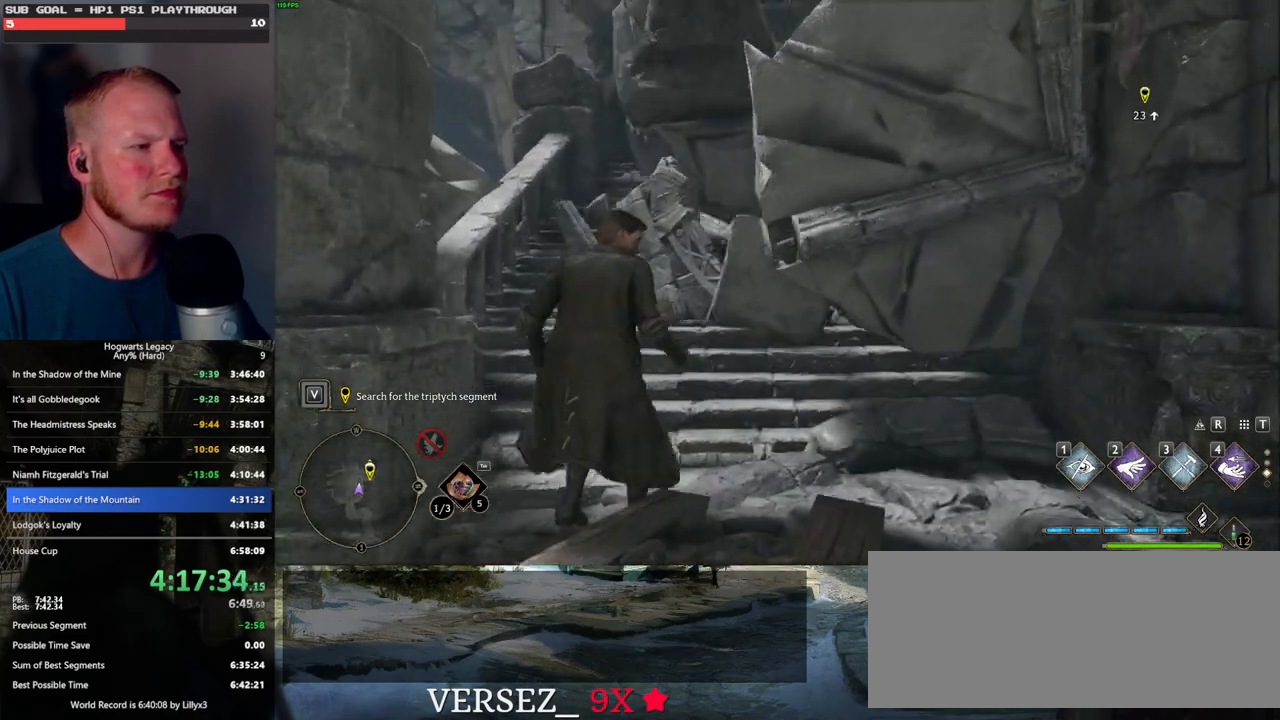
{"keys": ["space", "w"], "mouse": [], "events": [[33, "space", "down"]]}
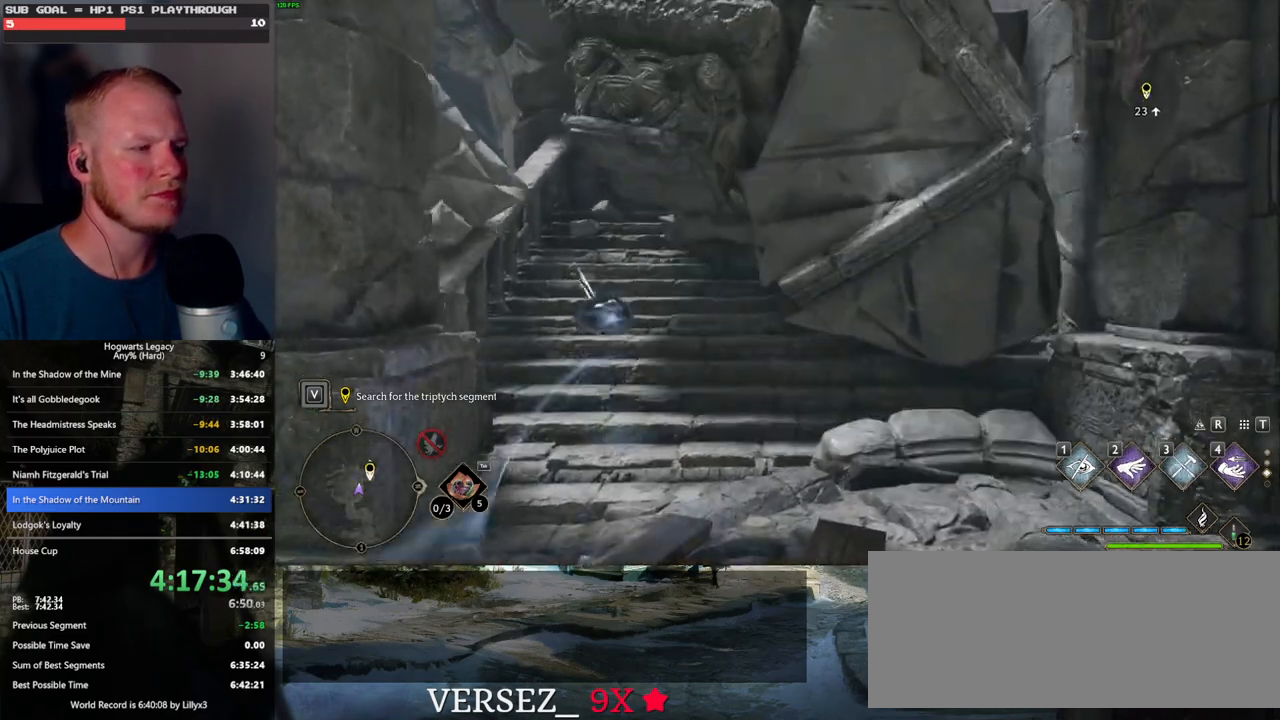
{"keys": ["space", "w"], "mouse": [], "events": [[200, "space", "up"], [467, "space", "down"]]}
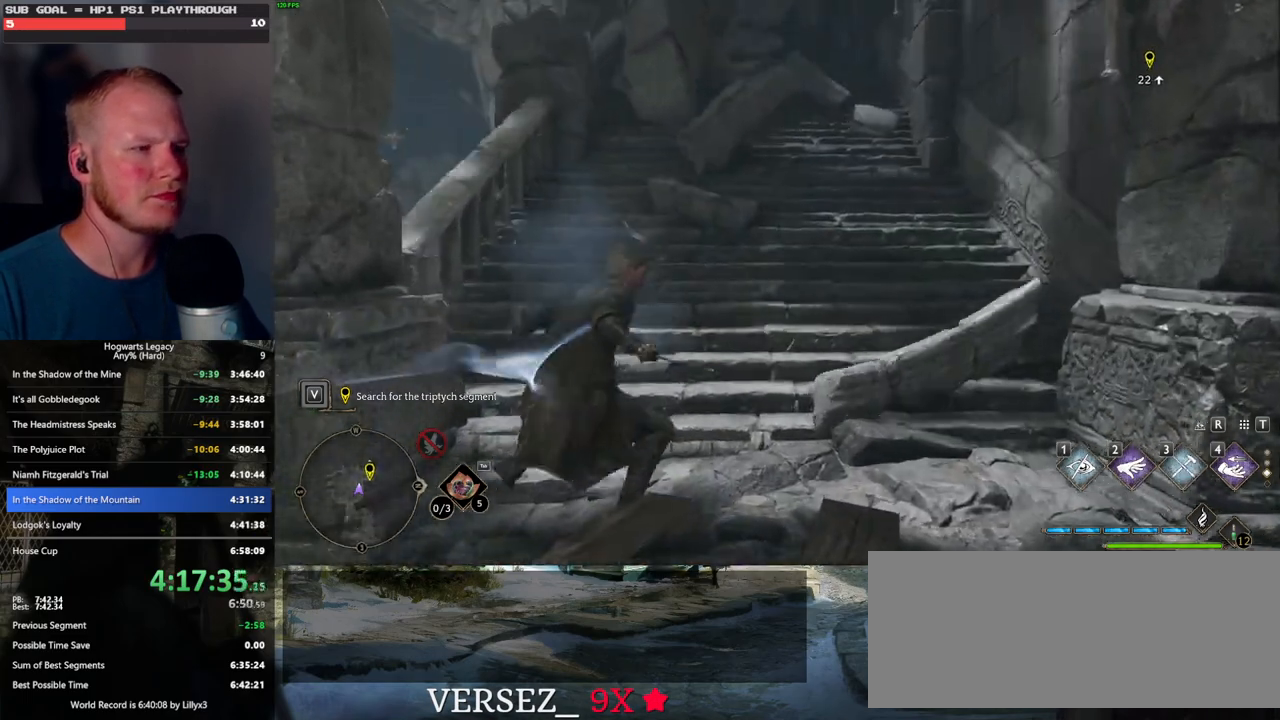
{"keys": ["space", "w"], "mouse": [], "events": []}
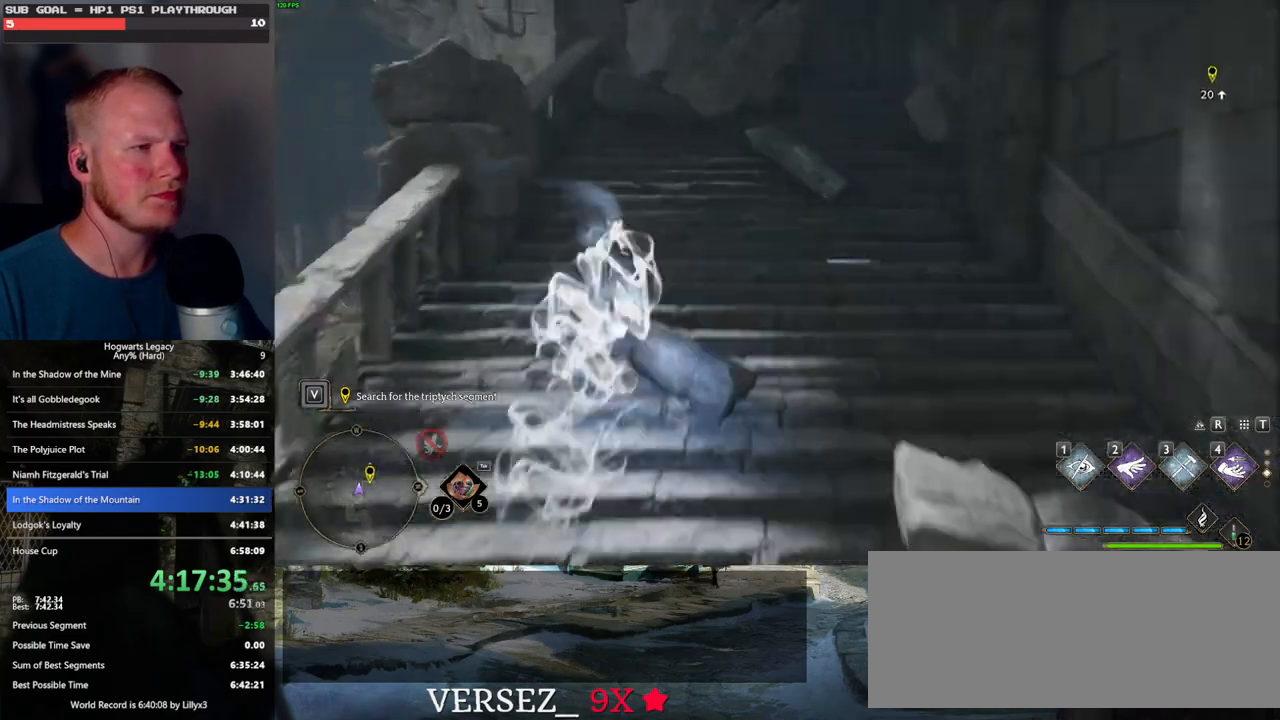
{"keys": ["w"], "mouse": [], "events": [[333, "space", "up"], [367, "shift_l", "down"], [467, "shift_l", "up"]]}
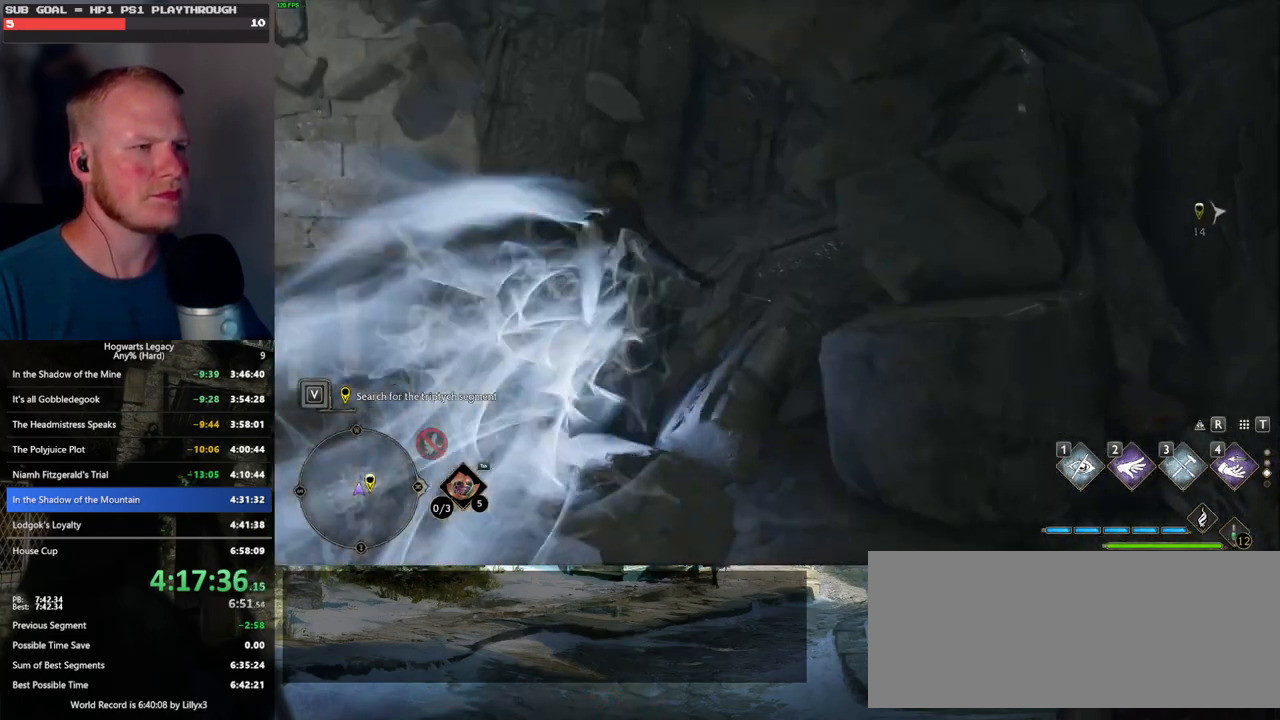
{"keys": ["w"], "mouse": [], "events": []}
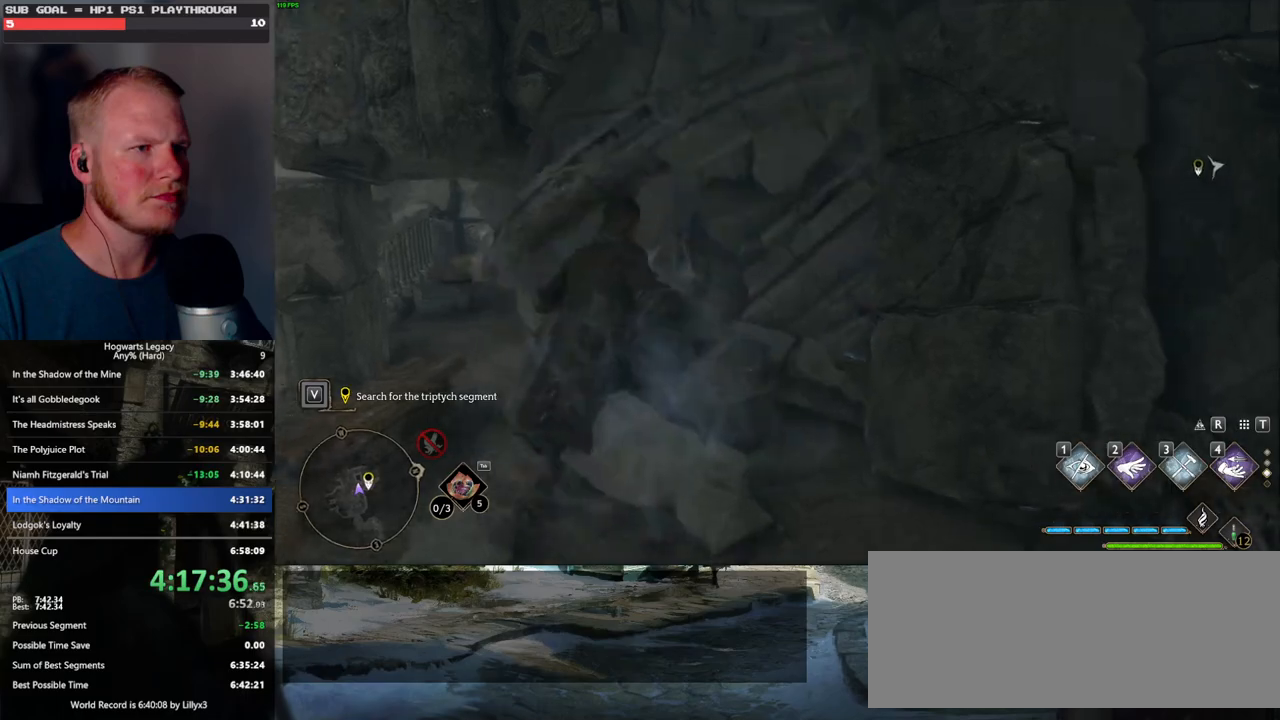
{"keys": ["space", "w"], "mouse": [], "events": [[433, "space", "down"]]}
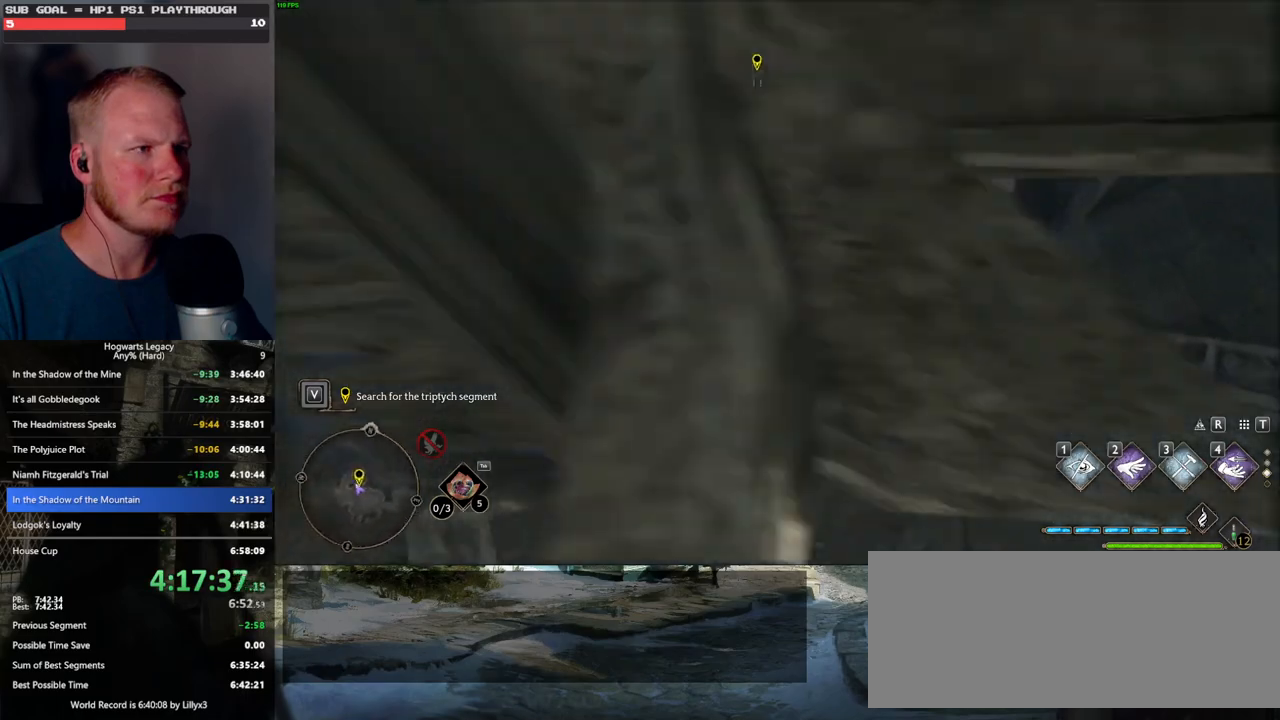
{"keys": ["w"], "mouse": [], "events": [[417, "space", "up"]]}
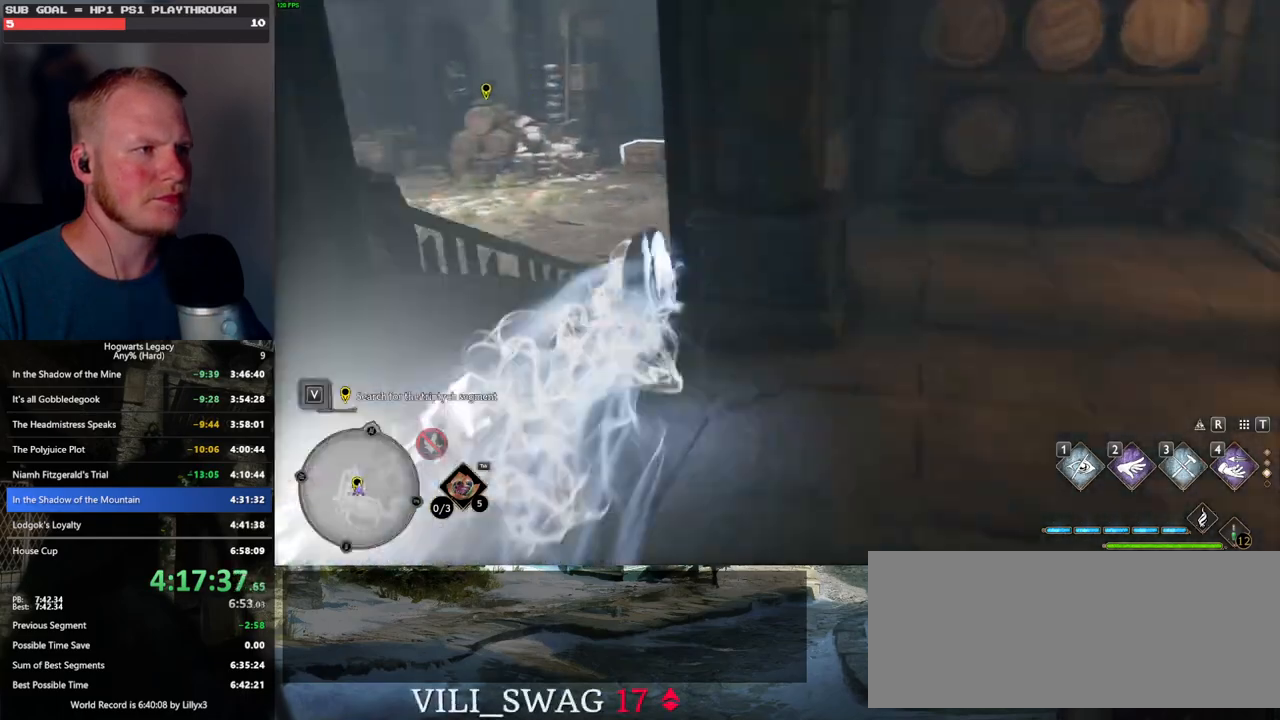
{"keys": ["space", "w"], "mouse": [], "events": [[400, "space", "down"]]}
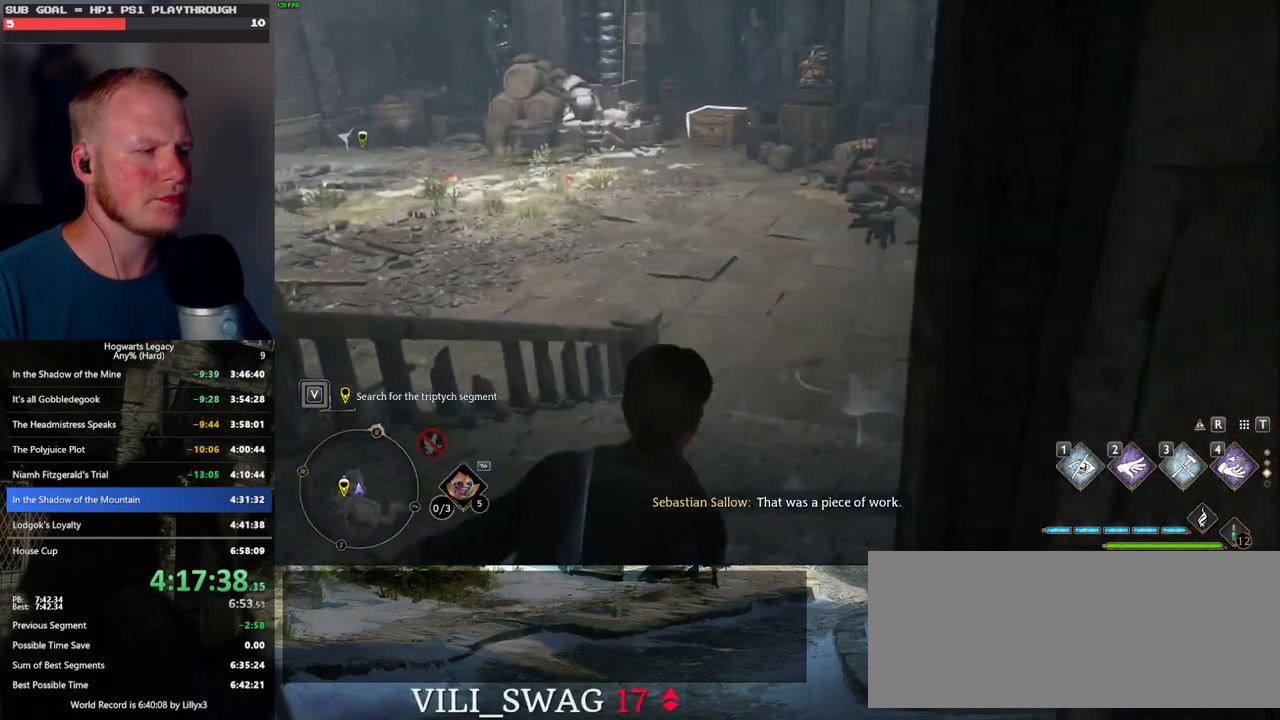
{"keys": ["space", "w"], "mouse": [], "events": []}
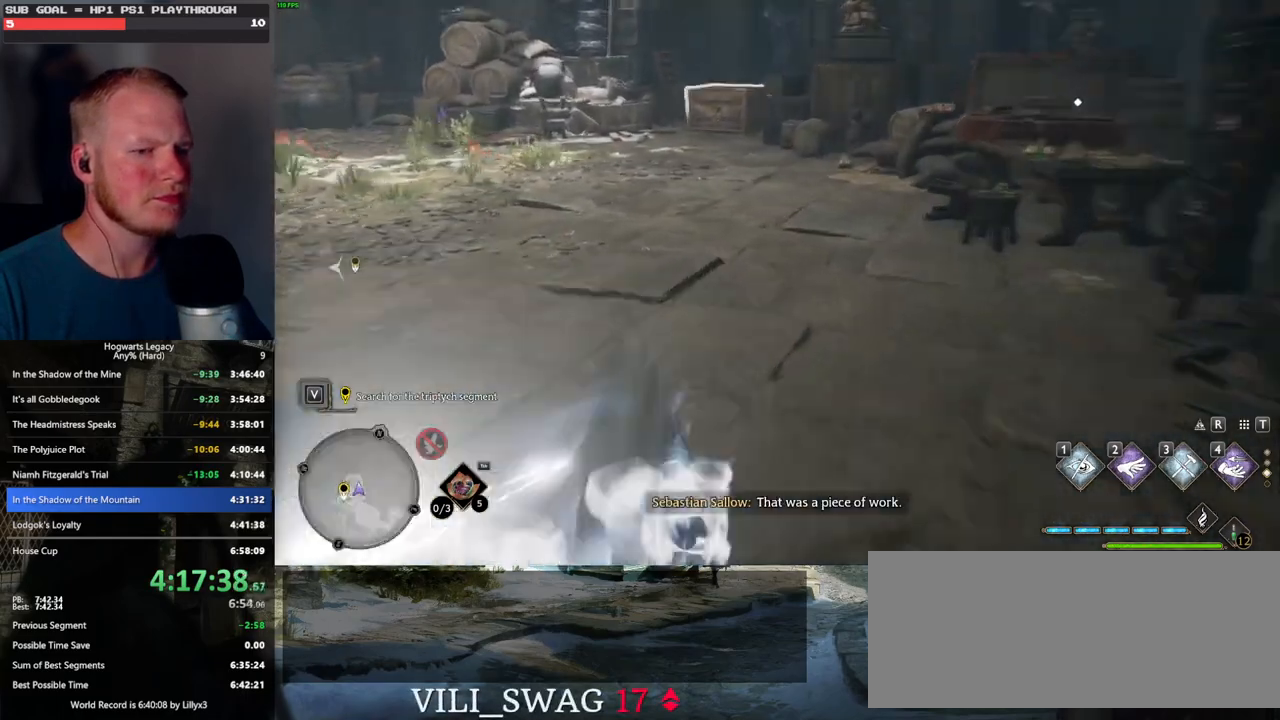
{"keys": ["a", "w"], "mouse": [], "events": [[100, "a", "down"], [100, "space", "up"]]}